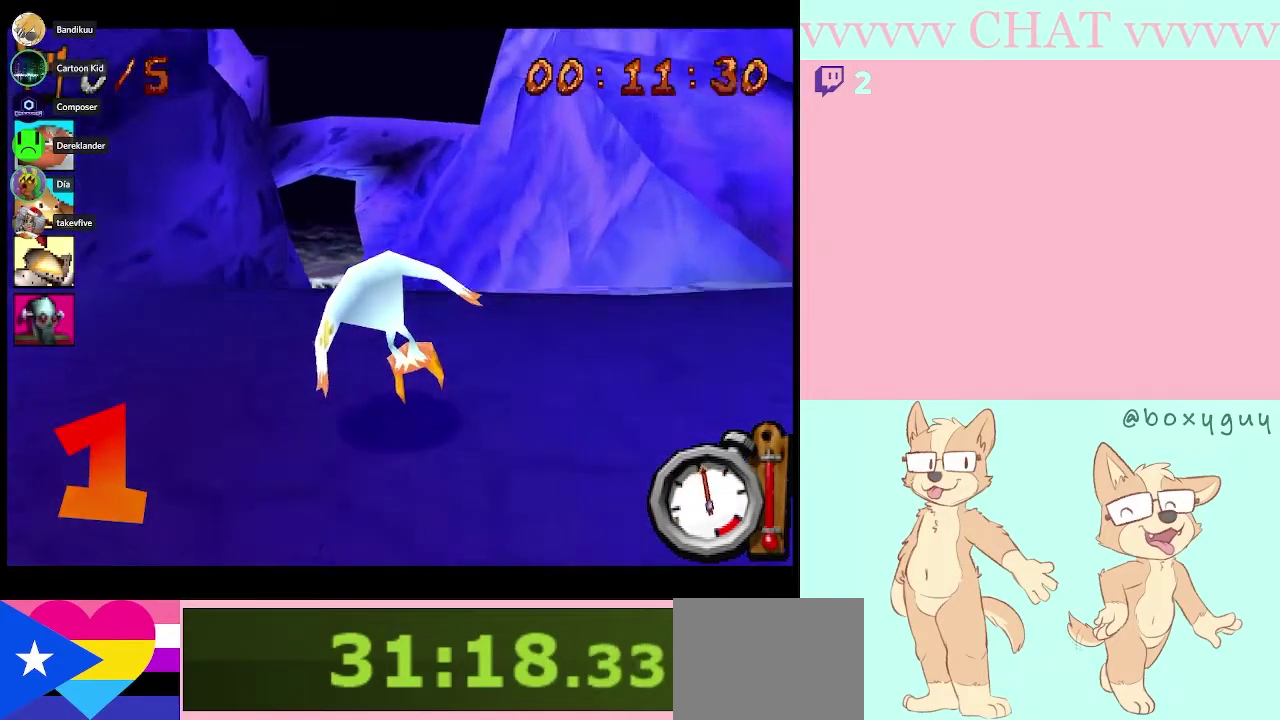
Gameplay with a controller (Nintendo layout); each line is a JSON object with the inputs held at the frame after it. "events" lists button and stick changes between this image and that frame as [ms after this image, input, new state], when the widget could be followed in between. Not read: L3 R3.
{"buttons": ["B"], "left_stick": "center", "right_stick": "center", "events": []}
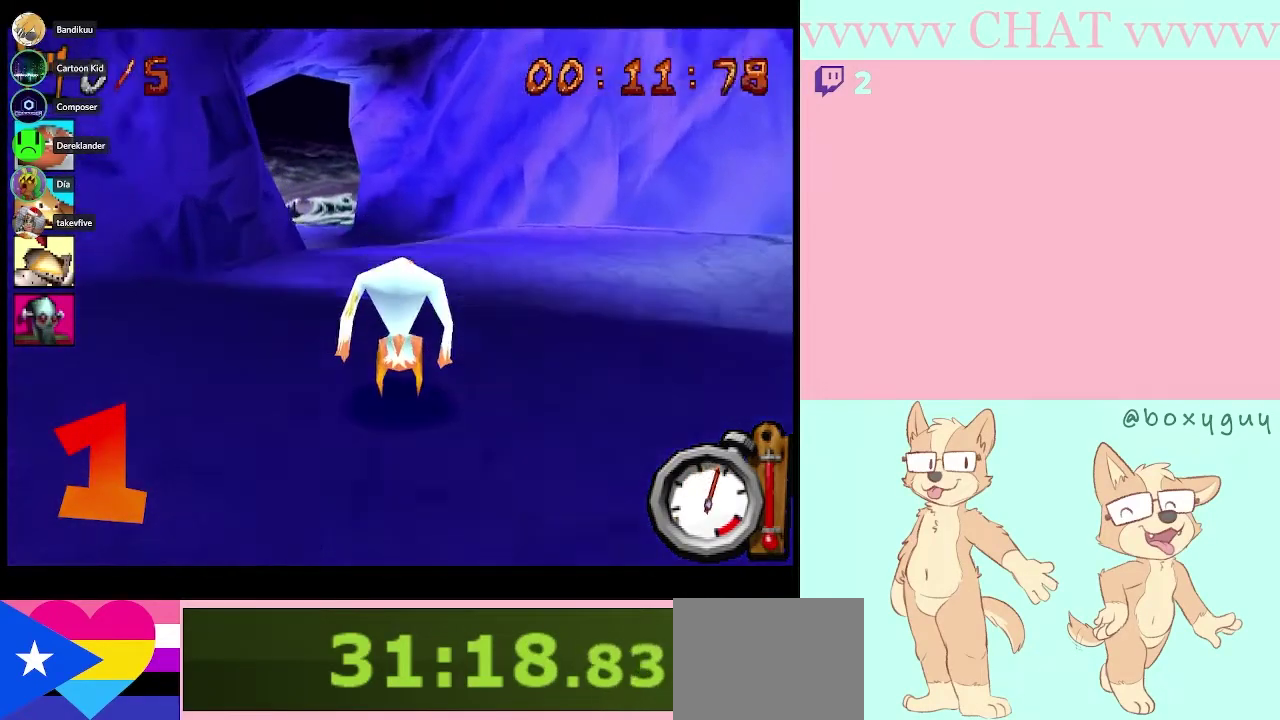
{"buttons": ["B"], "left_stick": "left", "right_stick": "center", "events": [[433, "left_stick", "left"]]}
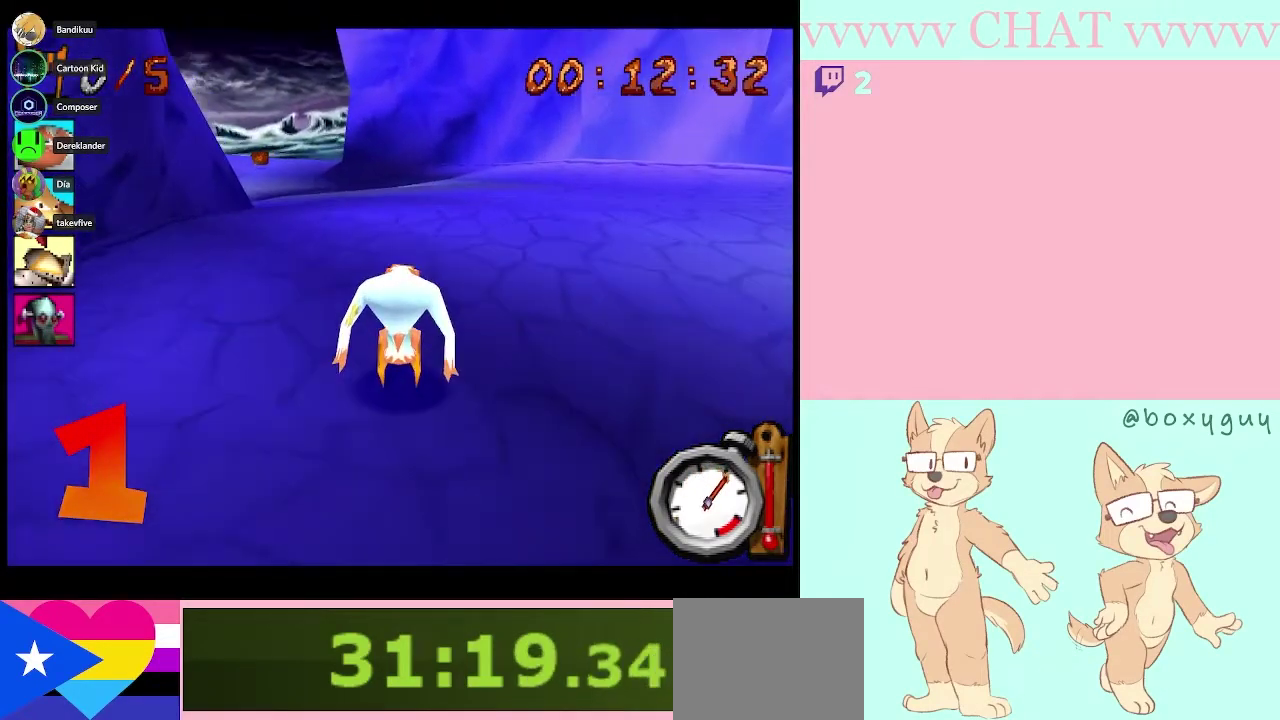
{"buttons": ["B"], "left_stick": "center", "right_stick": "center", "events": [[117, "left_stick", "center"], [333, "left_stick", "left"], [500, "left_stick", "center"]]}
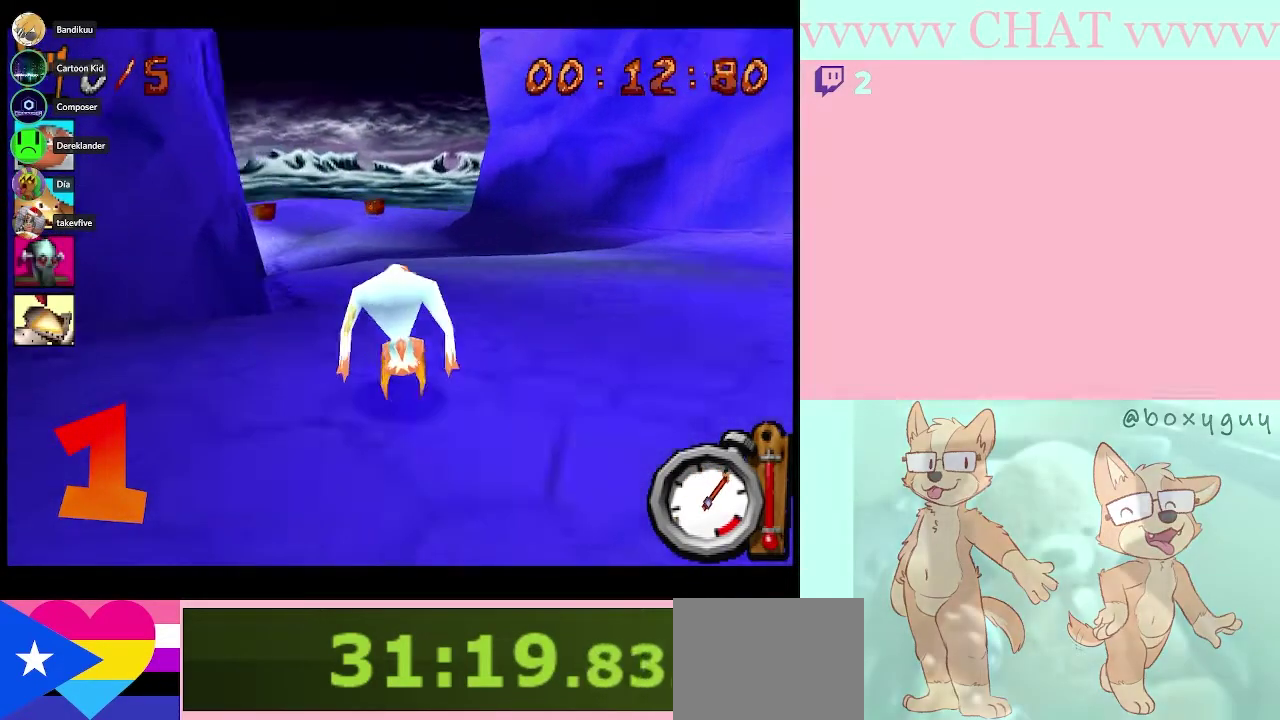
{"buttons": ["B"], "left_stick": "center", "right_stick": "center", "events": []}
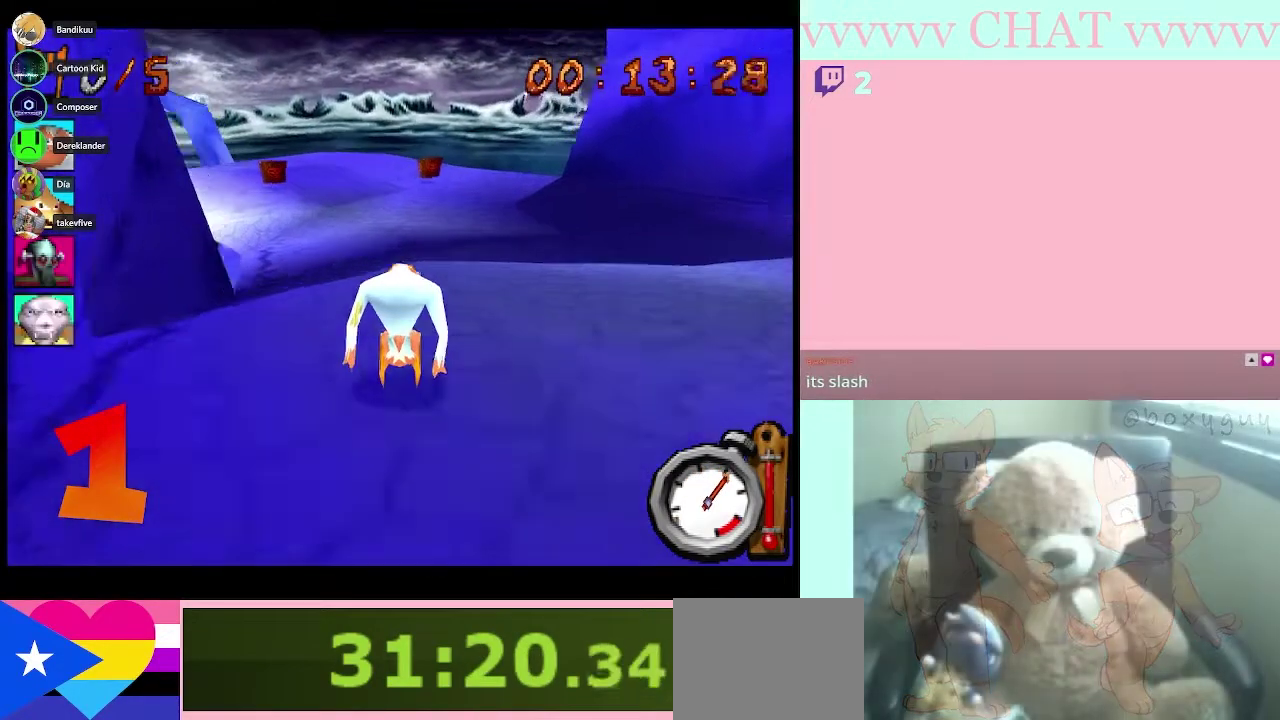
{"buttons": ["B"], "left_stick": "left", "right_stick": "center", "events": [[117, "left_stick", "left"], [283, "left_stick", "center"], [367, "left_stick", "left"]]}
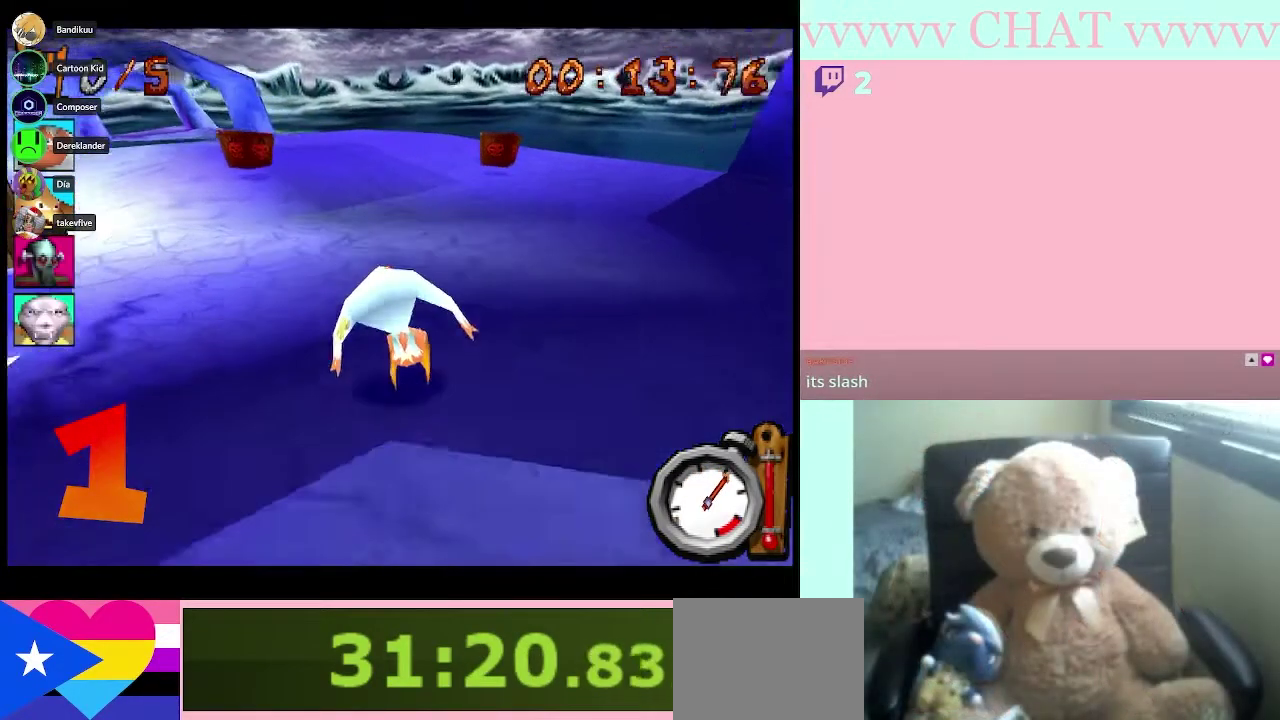
{"buttons": ["B"], "left_stick": "left", "right_stick": "center", "events": [[367, "left_stick", "center"], [467, "left_stick", "left"]]}
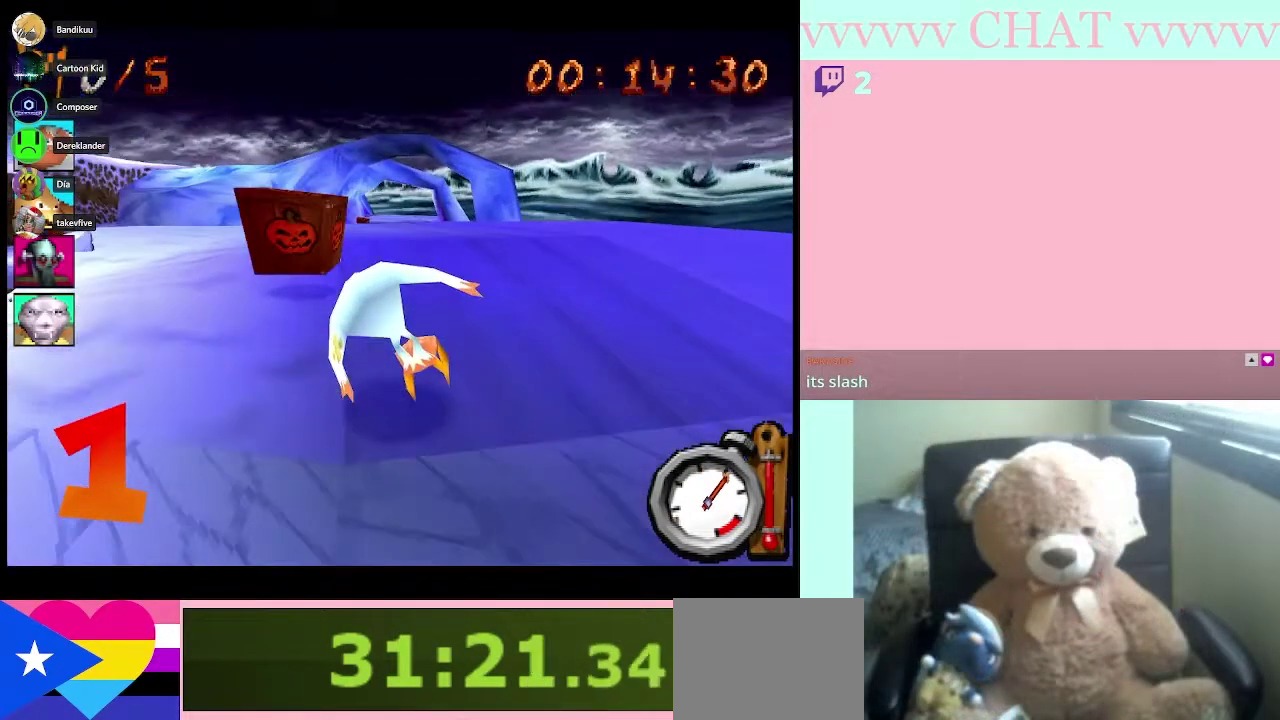
{"buttons": ["B"], "left_stick": "right", "right_stick": "center", "events": [[183, "left_stick", "center"], [467, "left_stick", "right"]]}
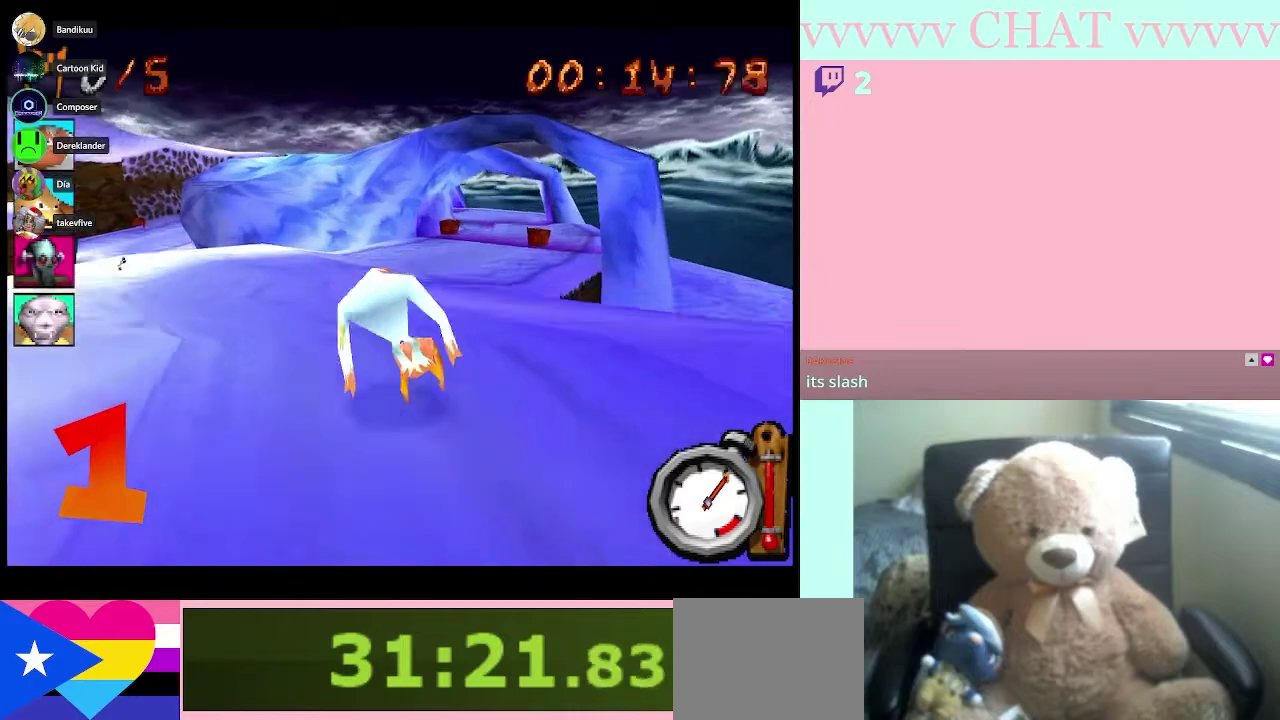
{"buttons": ["B", "R1"], "left_stick": "left", "right_stick": "center", "events": [[83, "left_stick", "center"], [150, "left_stick", "left"], [250, "left_stick", "center"], [433, "R1", "down"], [467, "left_stick", "left"]]}
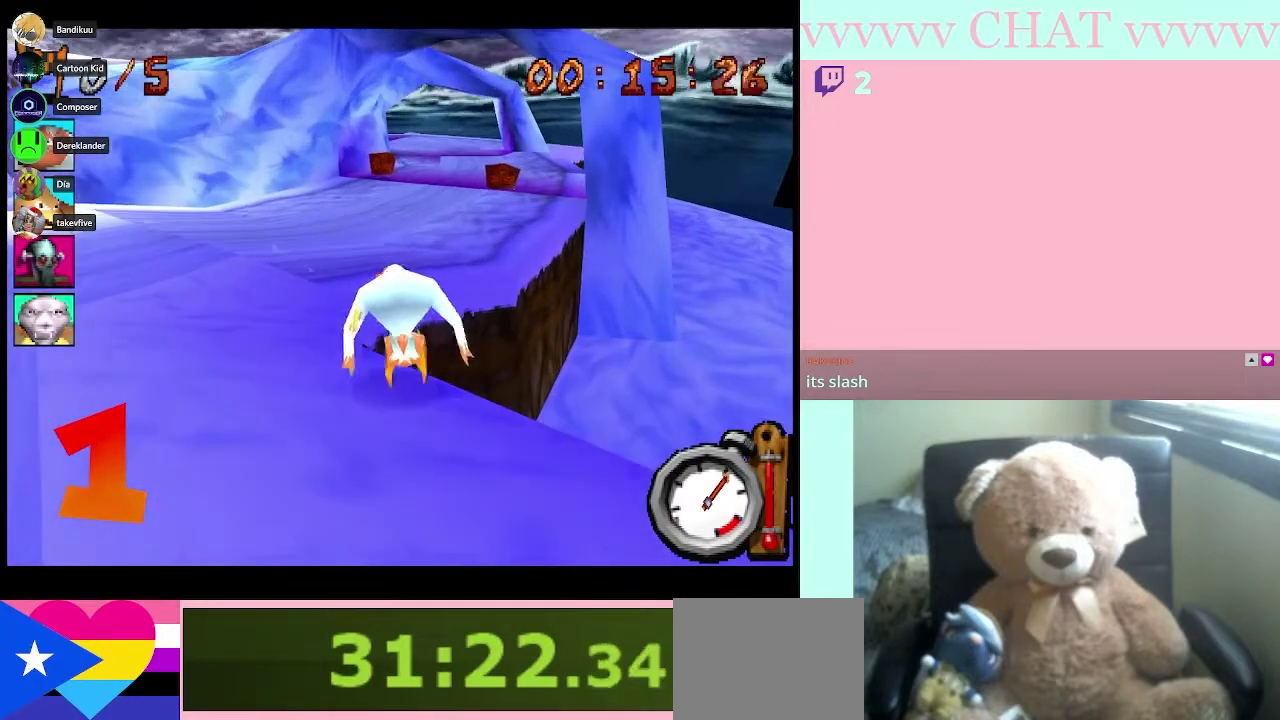
{"buttons": [], "left_stick": "center", "right_stick": "center", "events": [[117, "left_stick", "center"], [283, "R1", "up"], [467, "B", "up"]]}
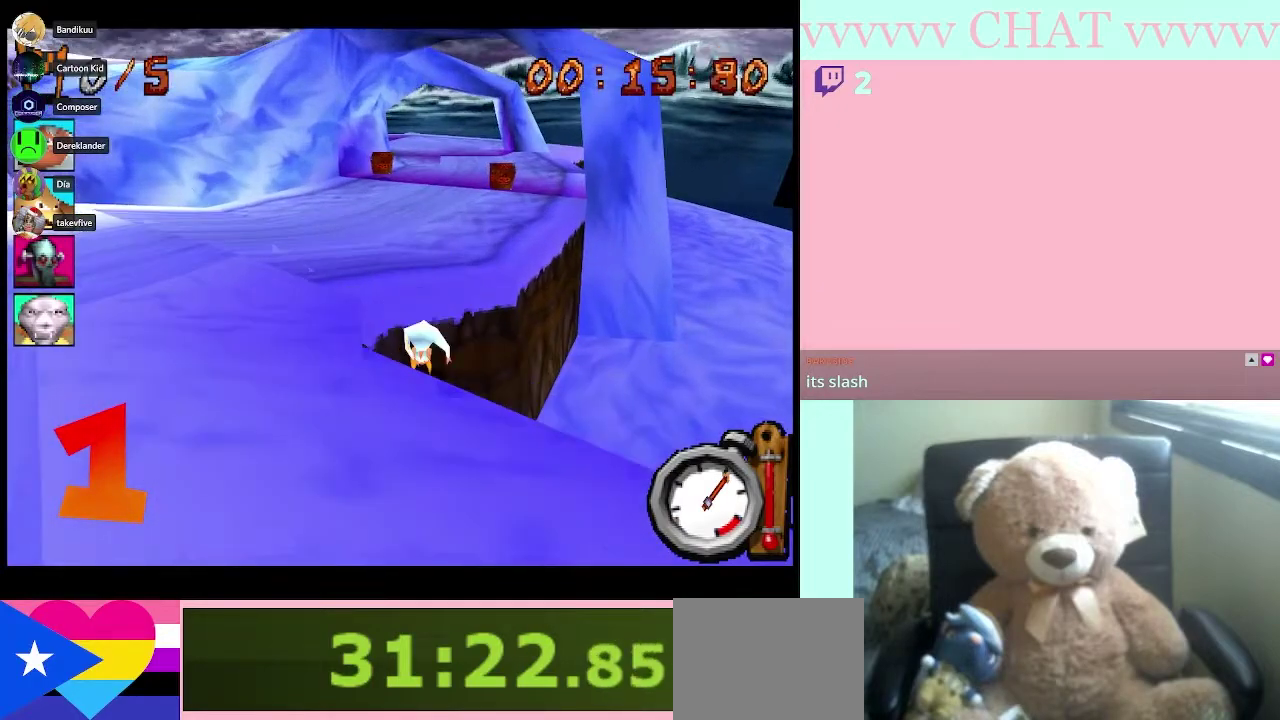
{"buttons": ["B"], "left_stick": "center", "right_stick": "center", "events": [[350, "B", "down"]]}
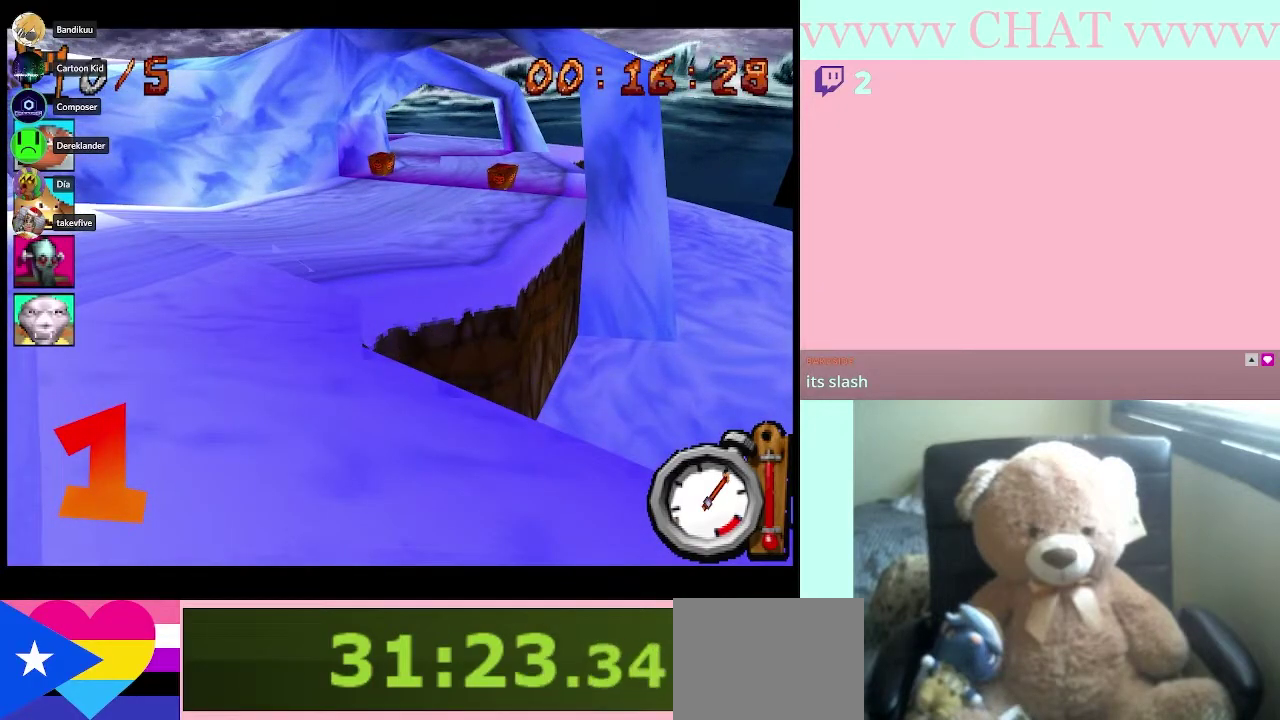
{"buttons": ["B"], "left_stick": "center", "right_stick": "center", "events": []}
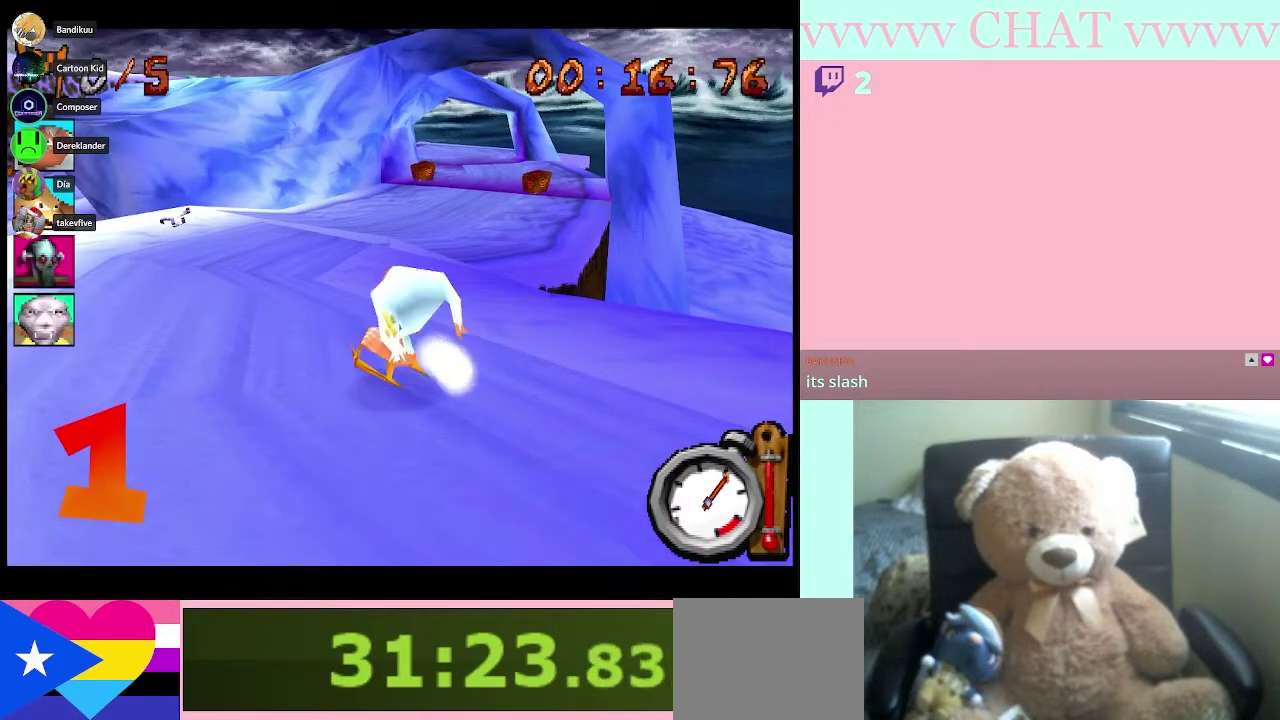
{"buttons": ["B"], "left_stick": "left", "right_stick": "center", "events": [[83, "left_stick", "left"]]}
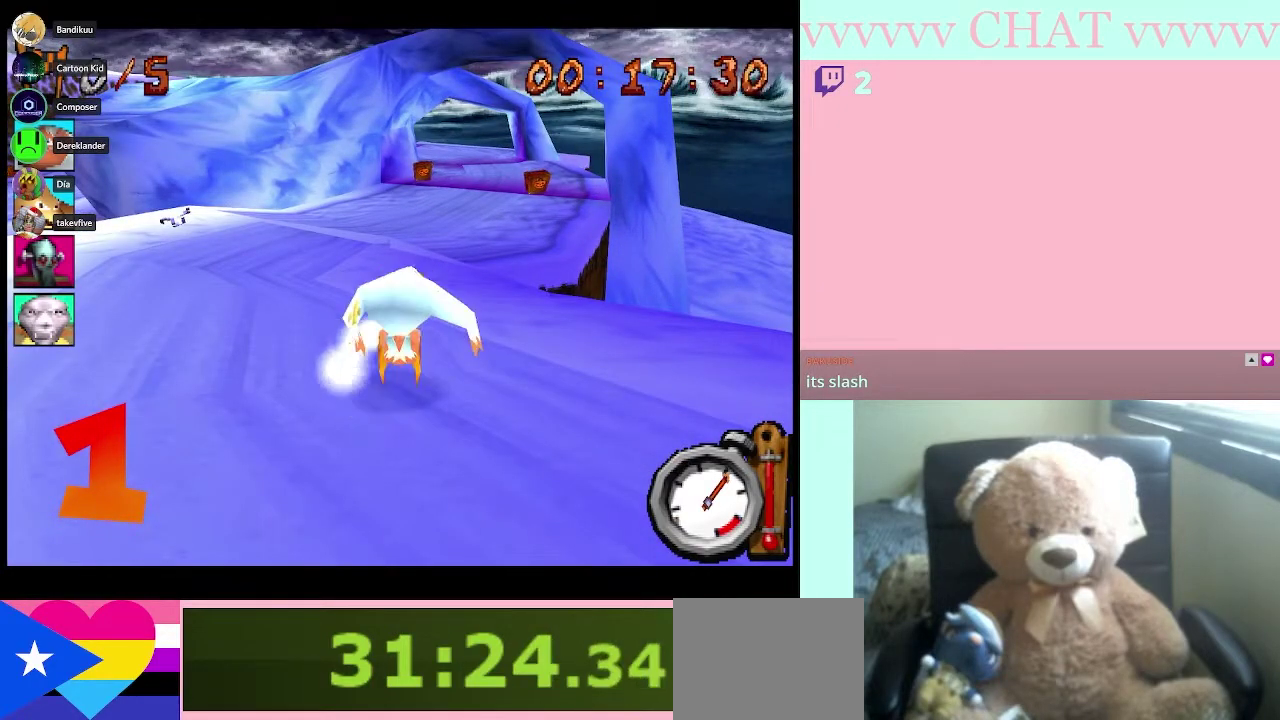
{"buttons": ["B", "R1"], "left_stick": "center", "right_stick": "center", "events": [[300, "R1", "down"], [400, "left_stick", "center"]]}
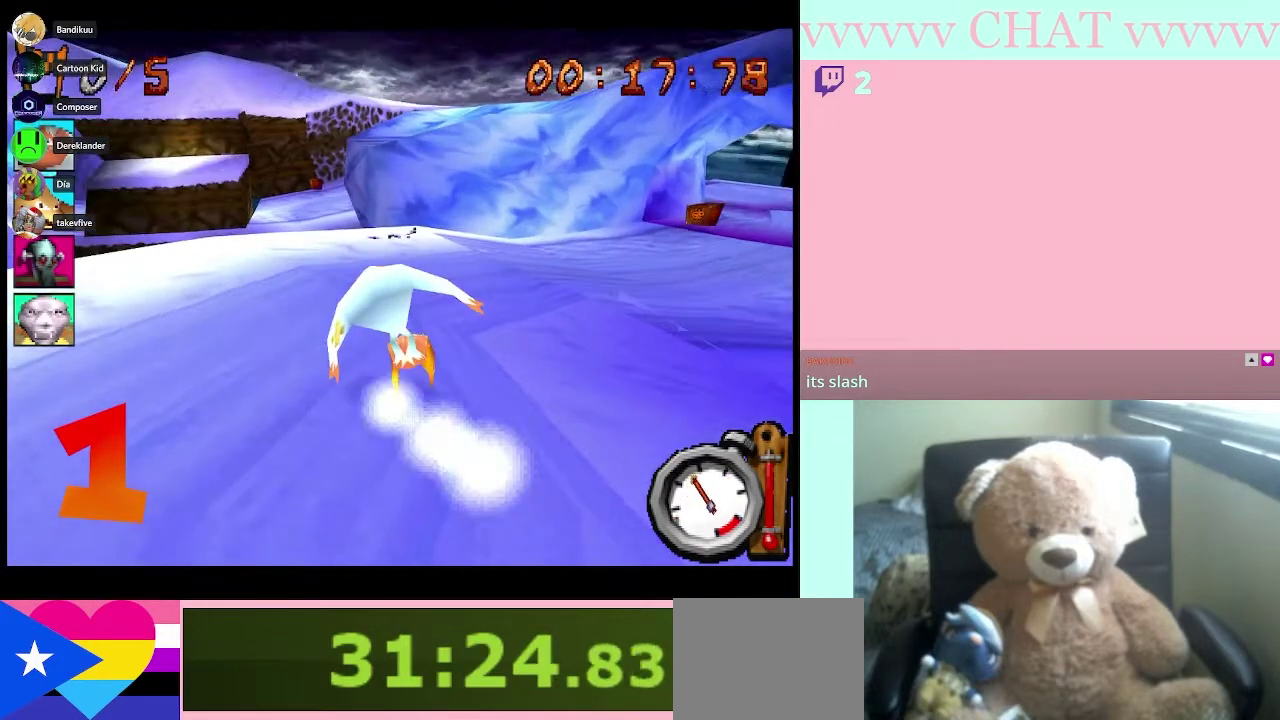
{"buttons": ["B", "R1"], "left_stick": "right", "right_stick": "center", "events": [[17, "left_stick", "right"]]}
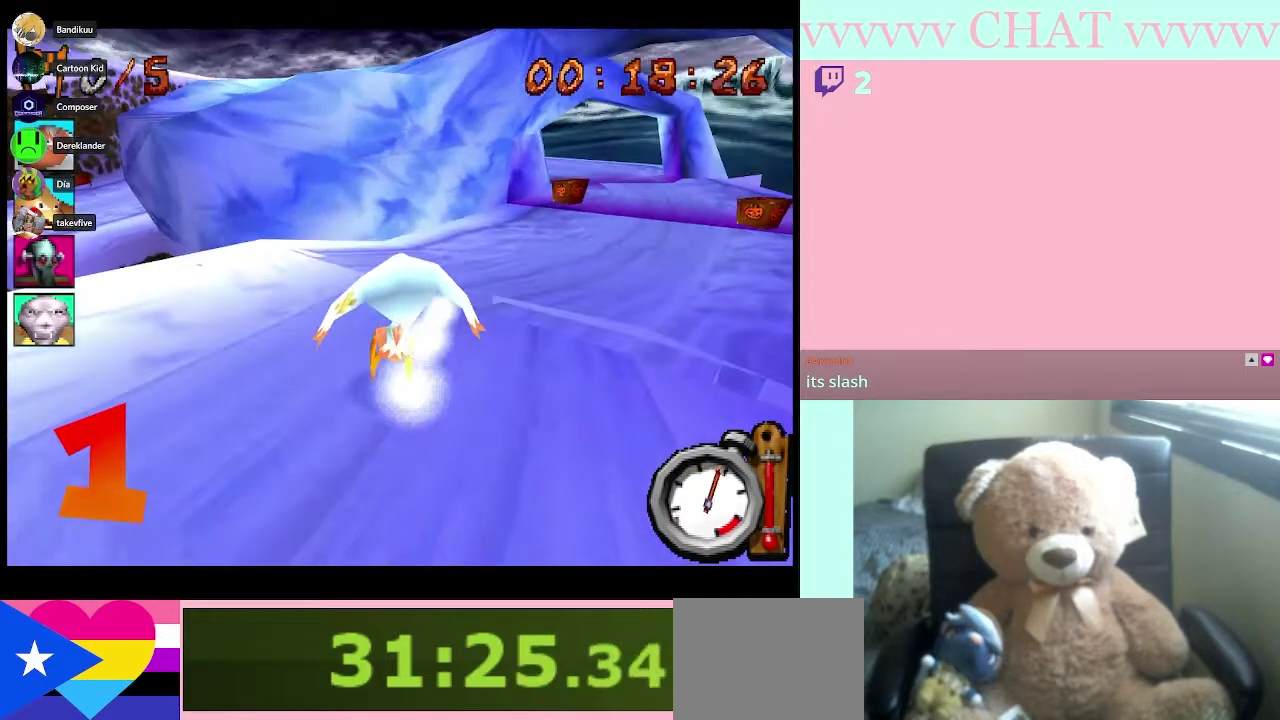
{"buttons": ["B", "R1"], "left_stick": "center", "right_stick": "center", "events": [[467, "left_stick", "center"]]}
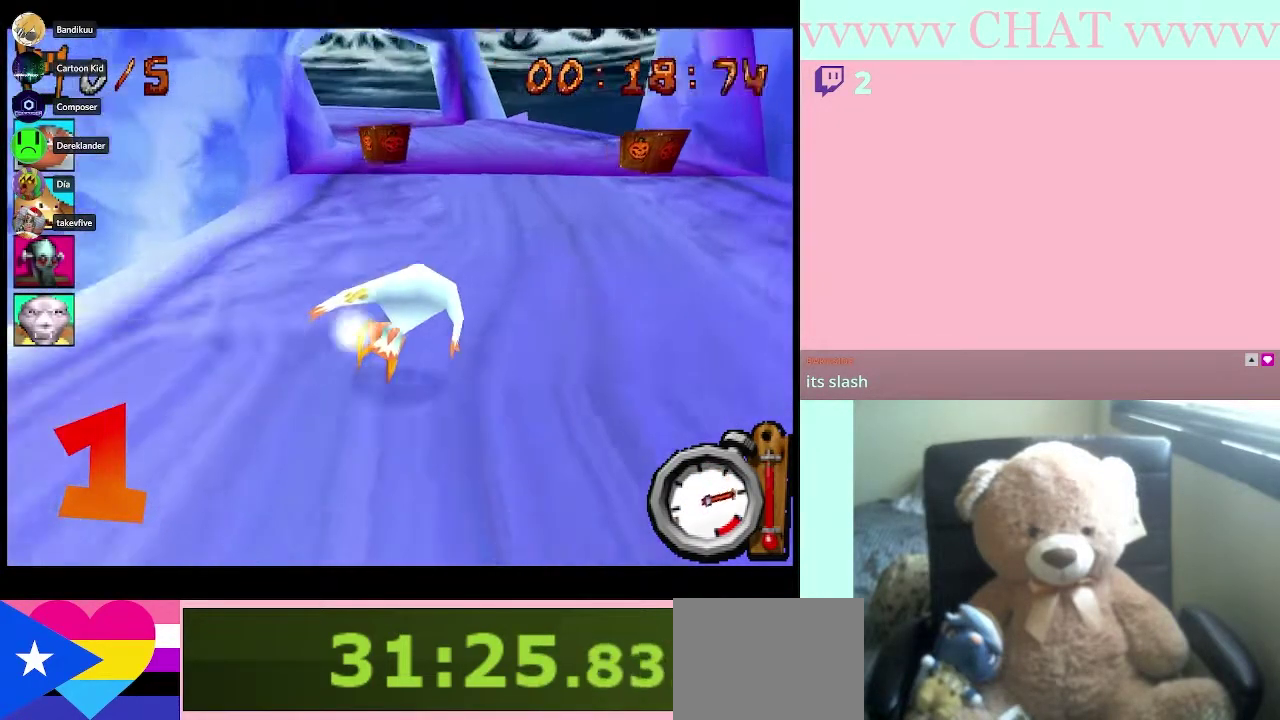
{"buttons": ["B"], "left_stick": "left", "right_stick": "center", "events": [[300, "left_stick", "left"], [400, "R1", "up"]]}
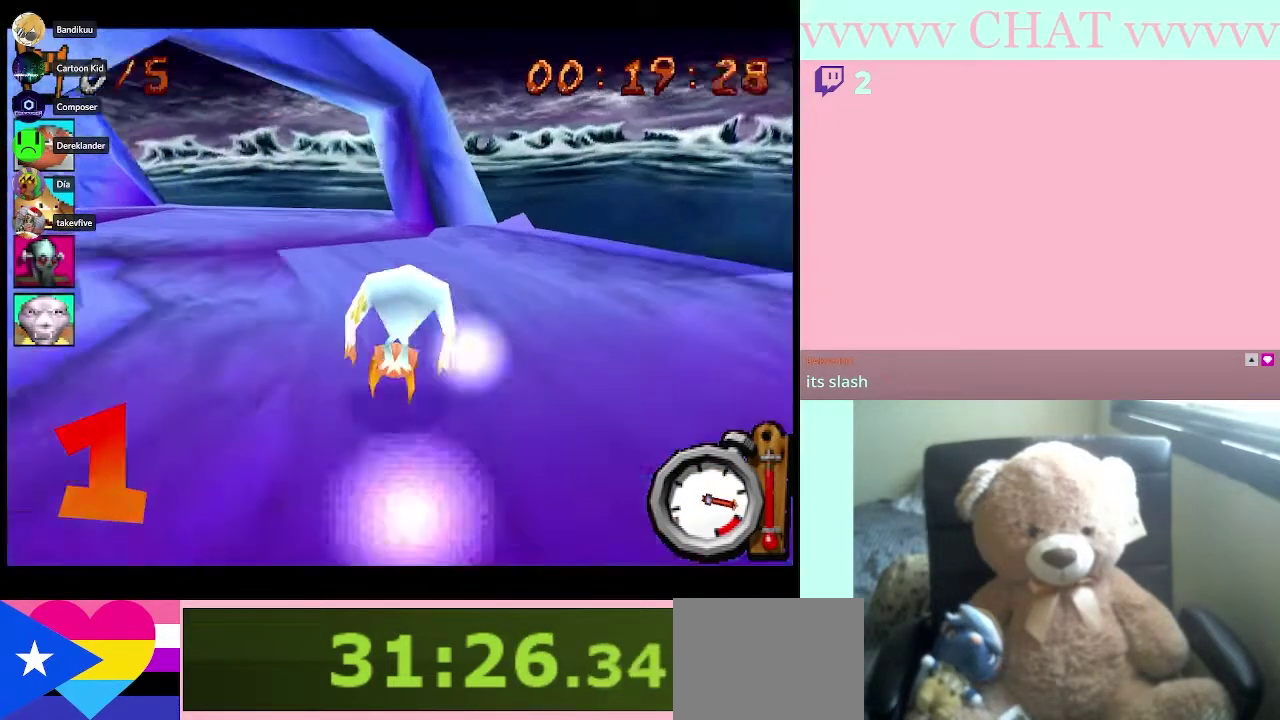
{"buttons": [], "left_stick": "left", "right_stick": "center", "events": [[150, "B", "up"], [283, "Y", "down"], [467, "Y", "up"]]}
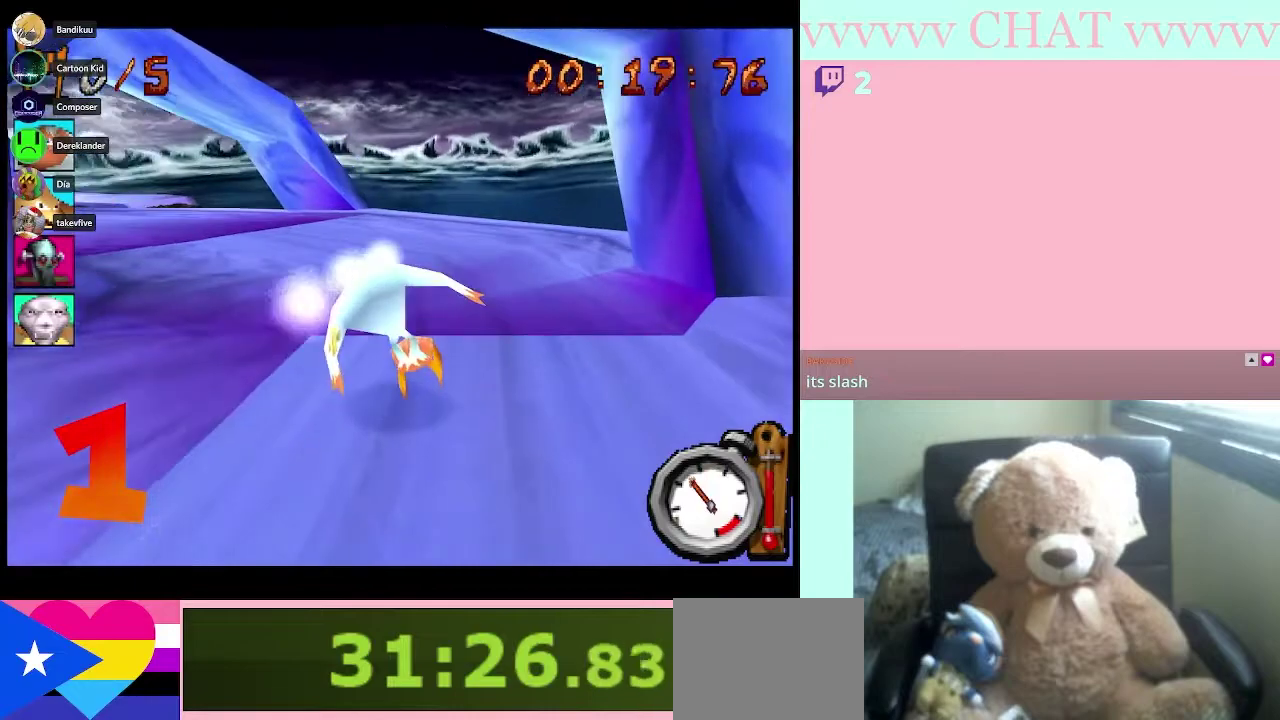
{"buttons": ["B"], "left_stick": "center", "right_stick": "center", "events": [[50, "B", "down"], [400, "left_stick", "center"]]}
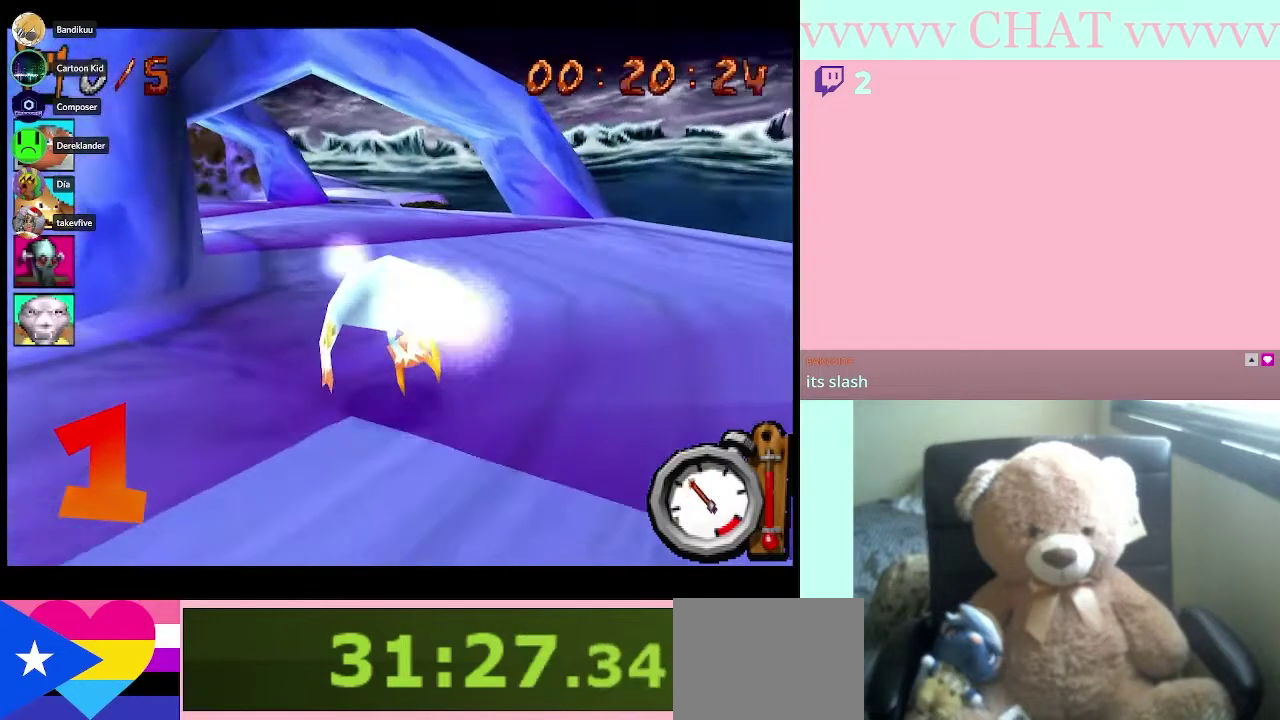
{"buttons": ["B"], "left_stick": "left", "right_stick": "center", "events": [[67, "left_stick", "left"], [300, "left_stick", "center"], [433, "left_stick", "left"]]}
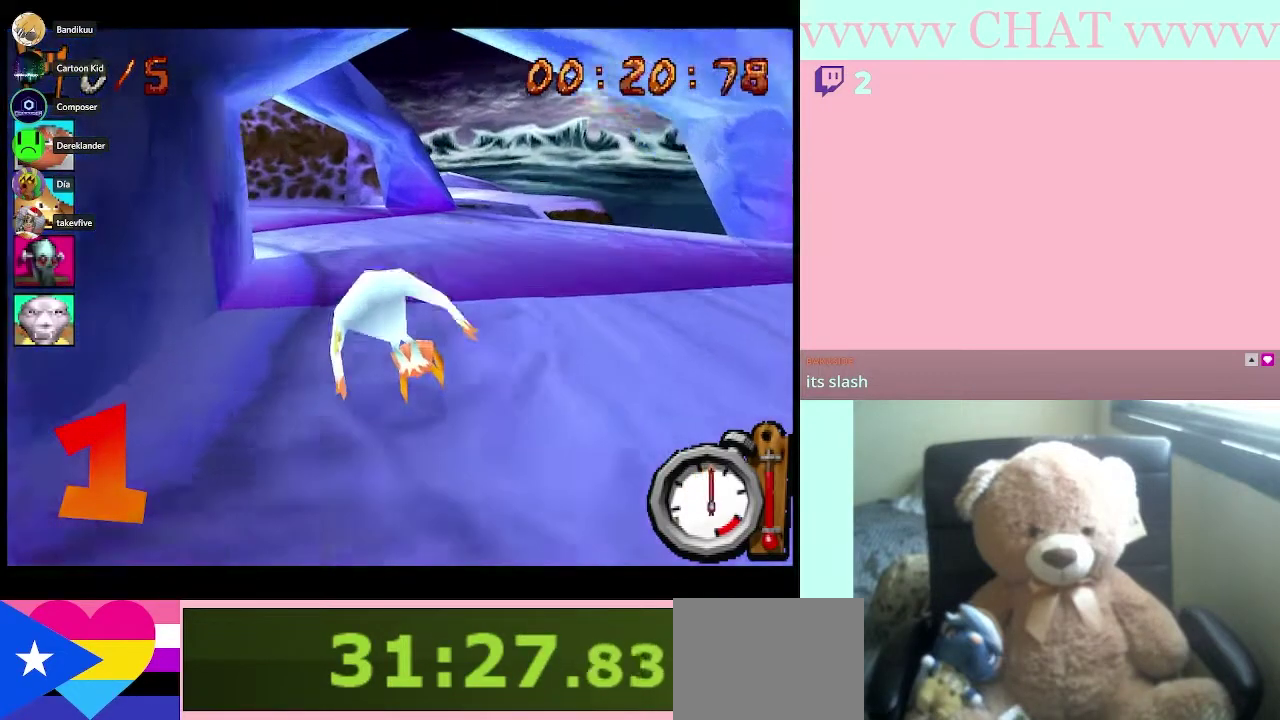
{"buttons": ["B"], "left_stick": "left", "right_stick": "center", "events": [[100, "left_stick", "center"], [283, "left_stick", "left"]]}
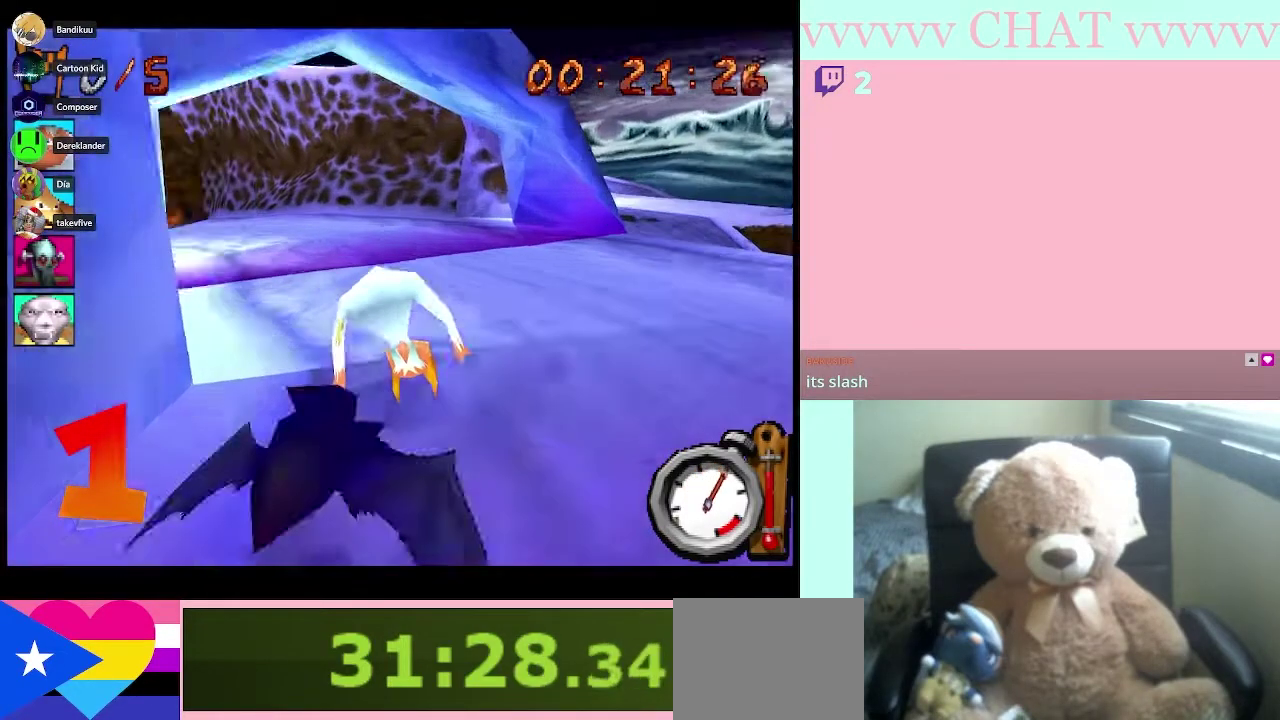
{"buttons": [], "left_stick": "left", "right_stick": "center", "events": [[150, "B", "up"], [267, "Y", "down"], [433, "Y", "up"]]}
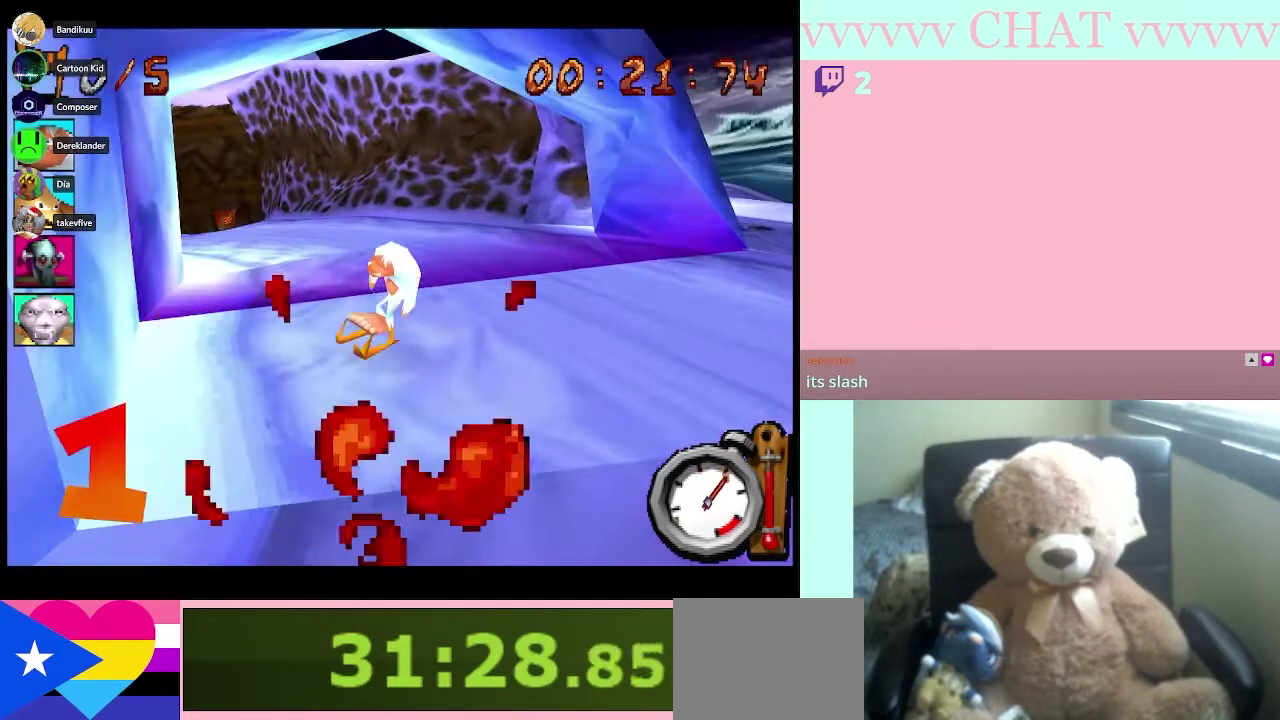
{"buttons": ["B"], "left_stick": "center", "right_stick": "center", "events": [[50, "B", "down"], [433, "left_stick", "center"]]}
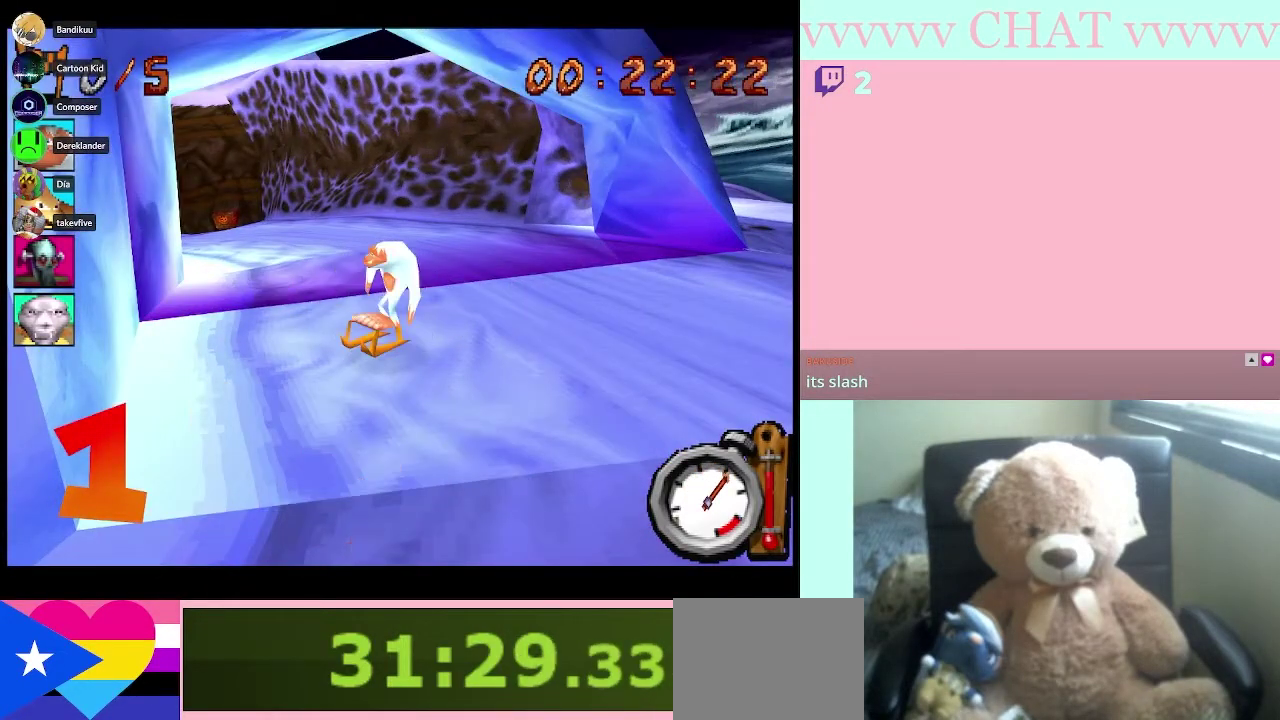
{"buttons": ["B"], "left_stick": "left", "right_stick": "center", "events": [[183, "left_stick", "left"]]}
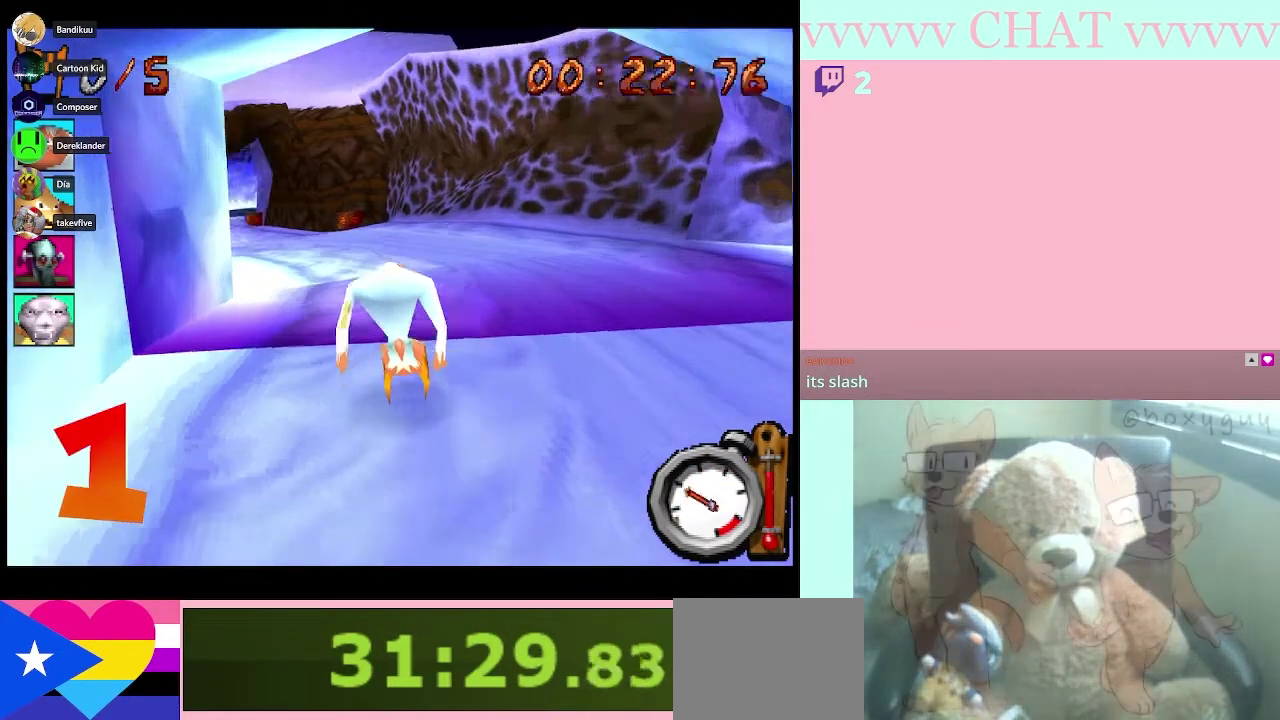
{"buttons": ["B"], "left_stick": "left", "right_stick": "center", "events": [[100, "left_stick", "center"], [433, "left_stick", "left"]]}
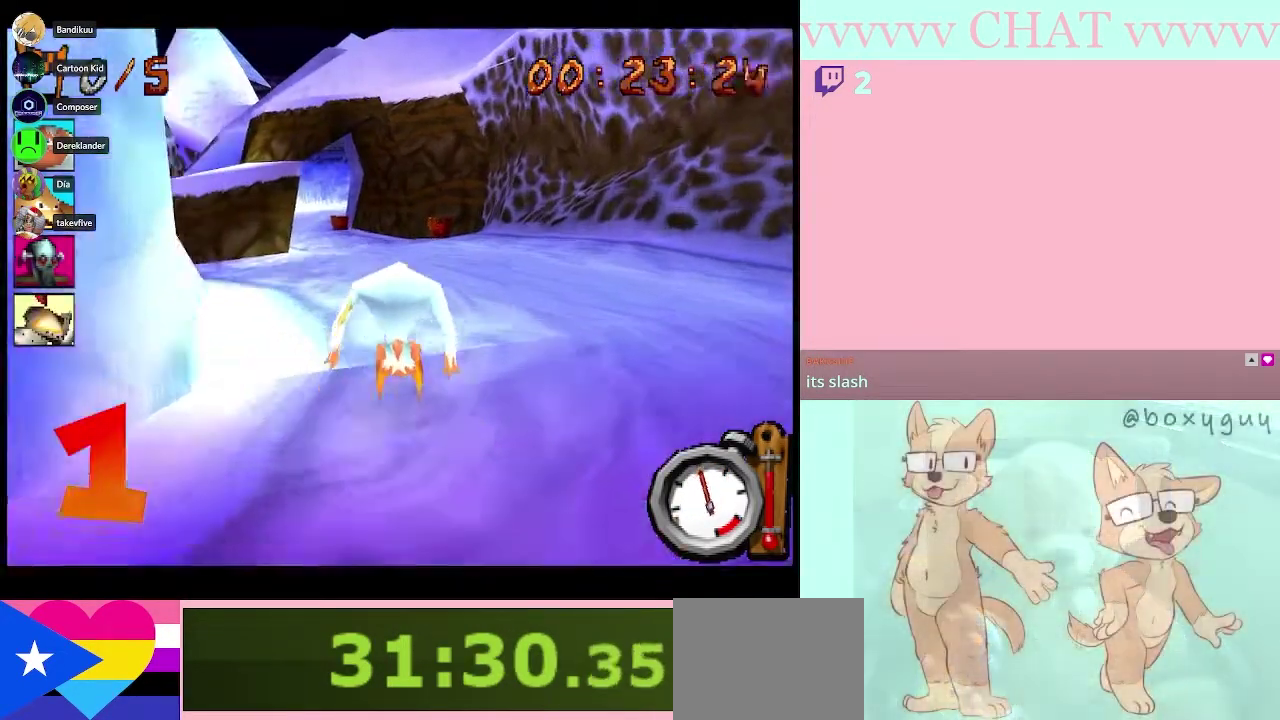
{"buttons": ["B"], "left_stick": "right", "right_stick": "center", "events": [[117, "left_stick", "center"], [283, "left_stick", "left"], [367, "left_stick", "center"], [500, "left_stick", "right"]]}
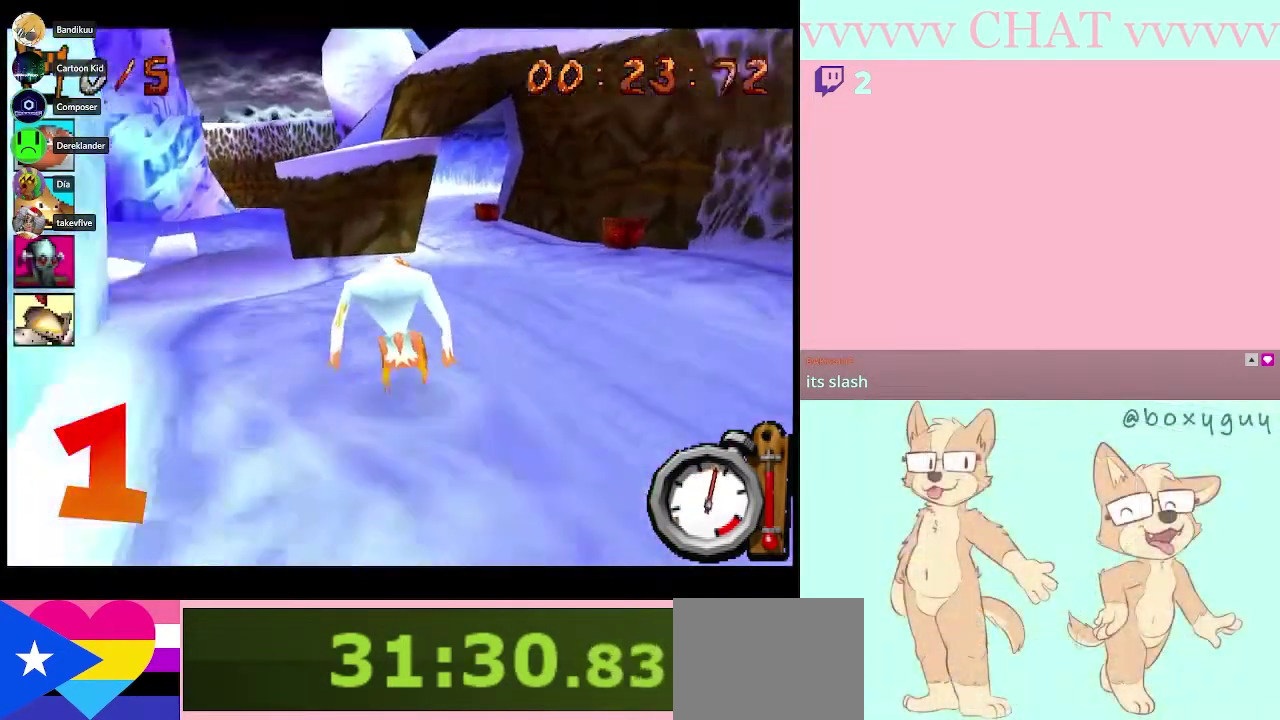
{"buttons": ["B"], "left_stick": "center", "right_stick": "center", "events": [[250, "left_stick", "center"]]}
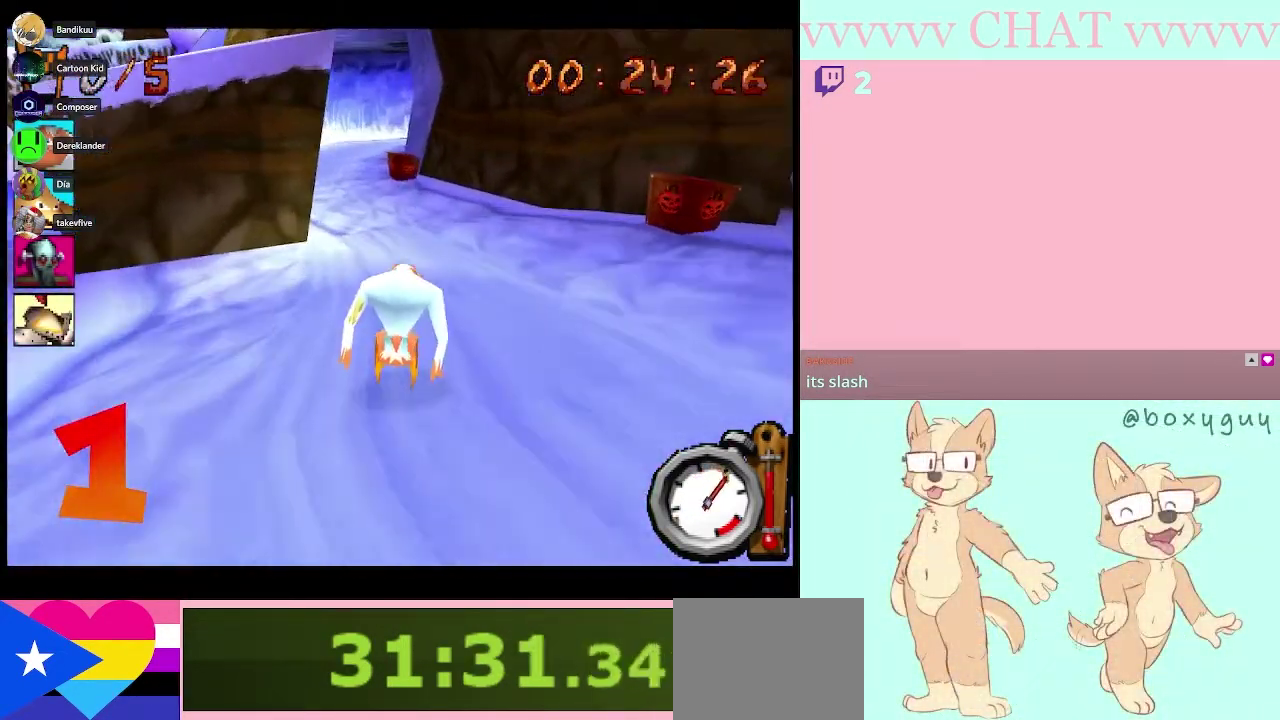
{"buttons": ["B"], "left_stick": "center", "right_stick": "center", "events": [[250, "left_stick", "left"], [433, "left_stick", "center"]]}
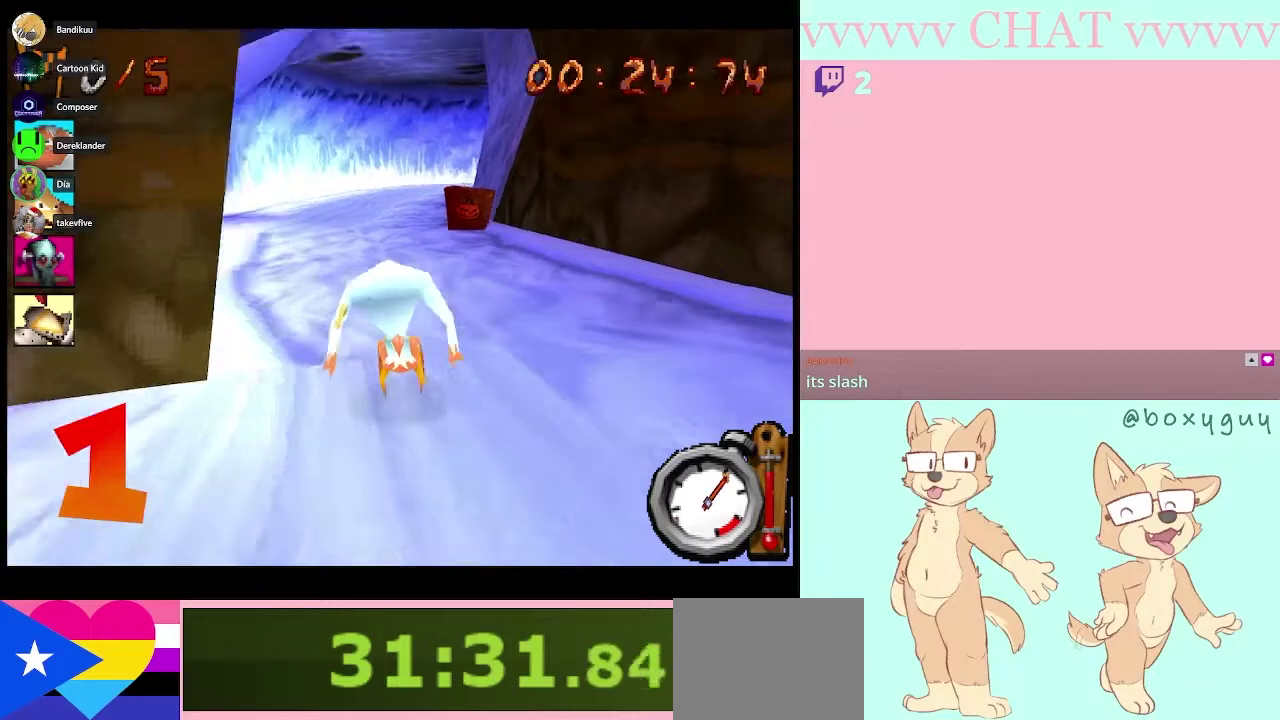
{"buttons": ["B"], "left_stick": "center", "right_stick": "center", "events": []}
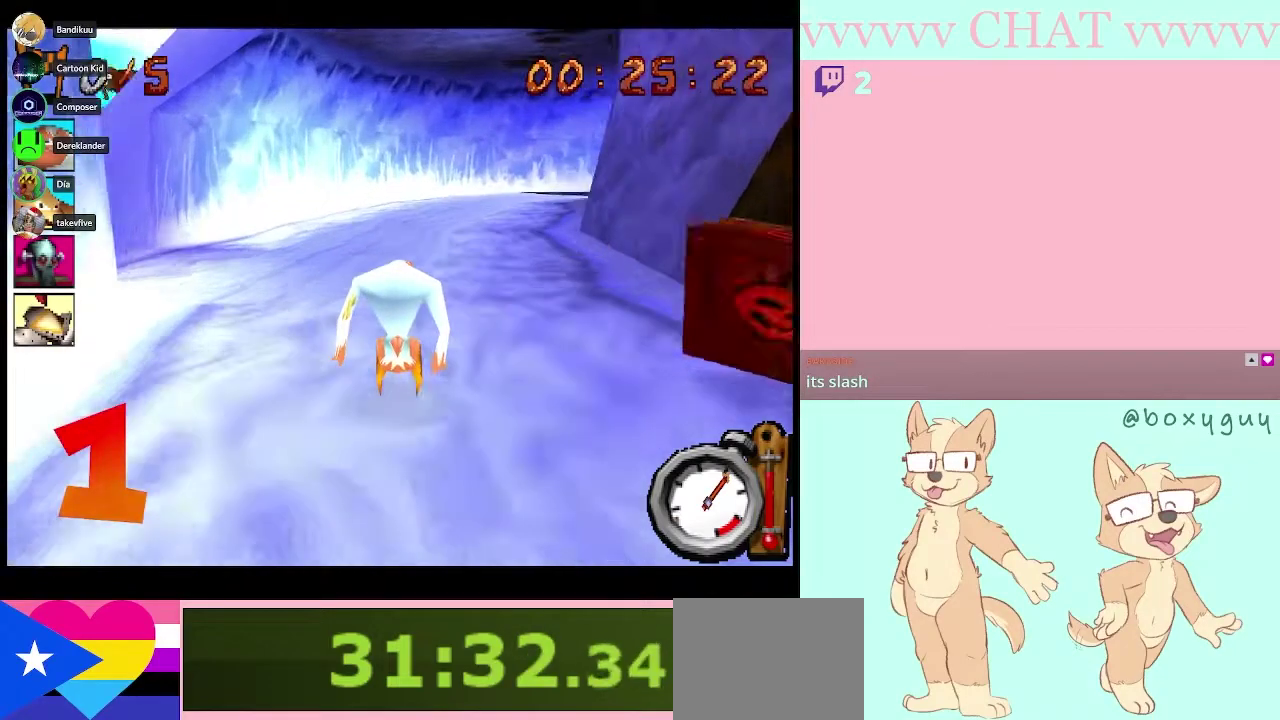
{"buttons": ["B"], "left_stick": "center", "right_stick": "center", "events": [[67, "left_stick", "right"], [467, "left_stick", "center"]]}
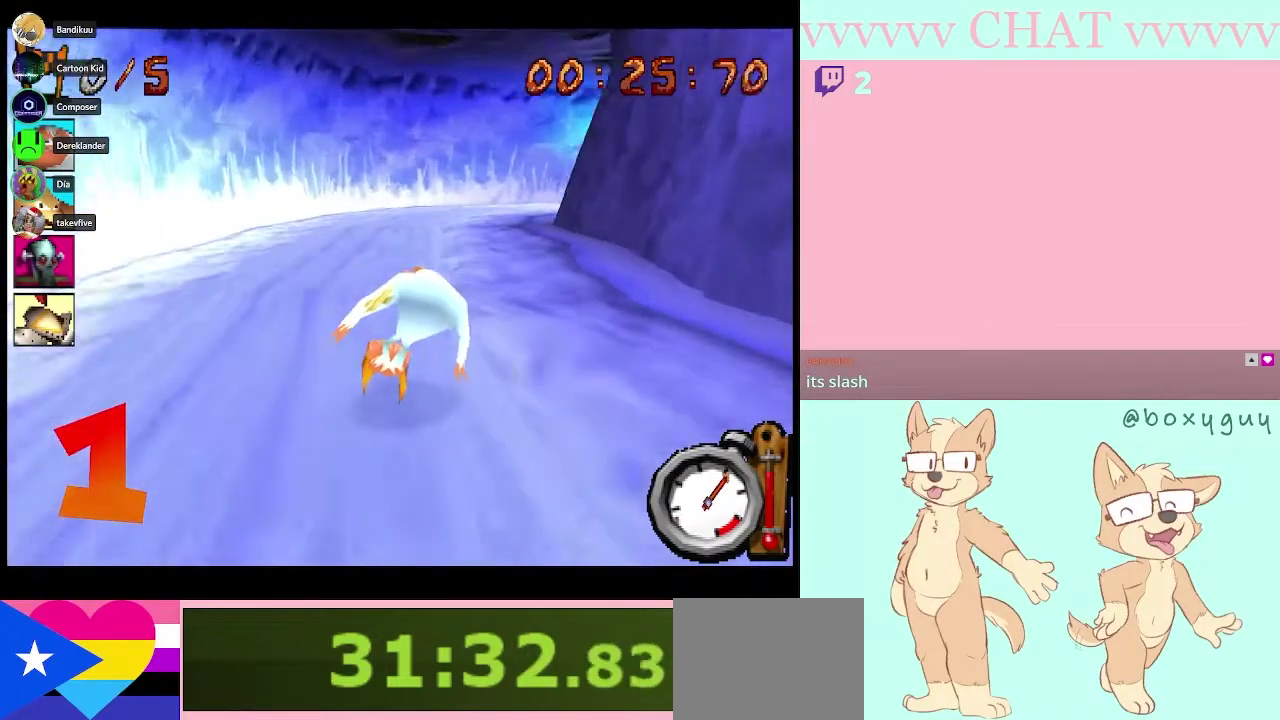
{"buttons": ["B"], "left_stick": "right", "right_stick": "center", "events": [[283, "left_stick", "right"]]}